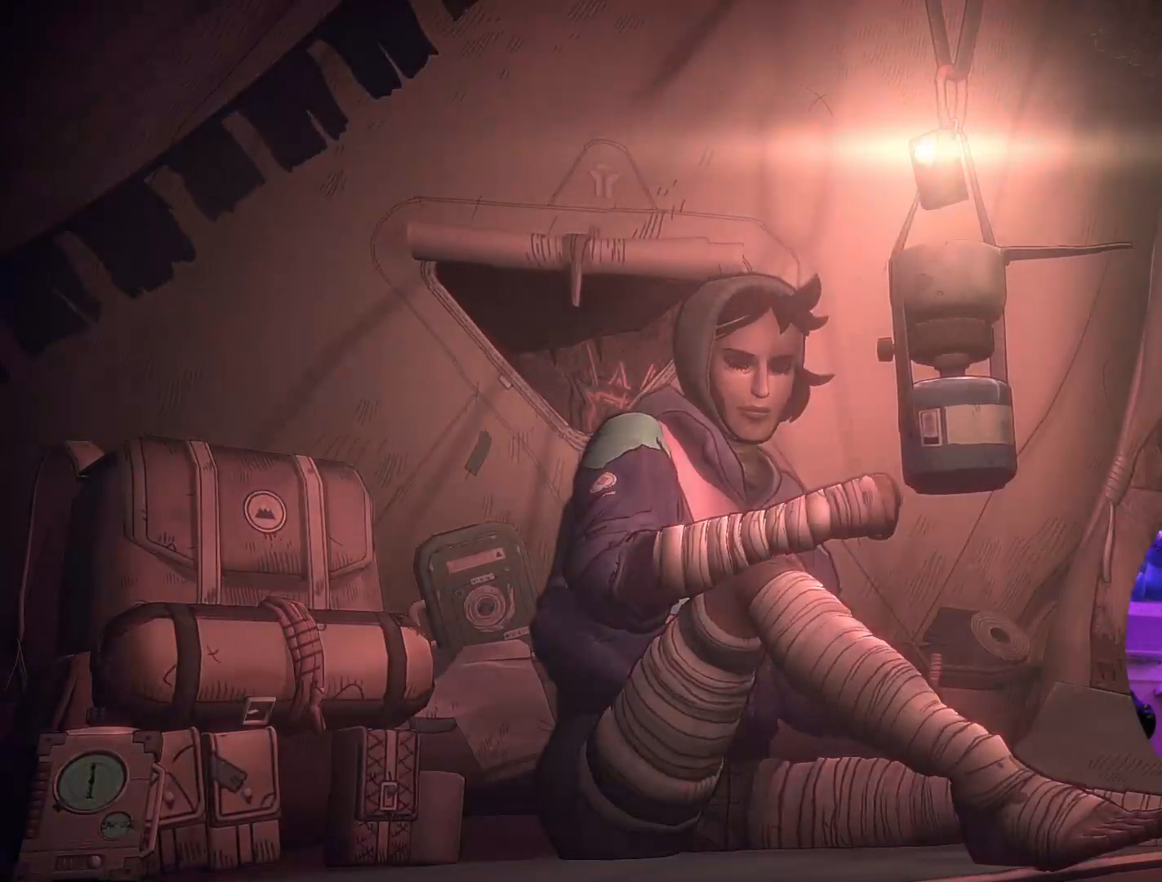
Gameplay with a controller (Xbox layout); each line is a JSON object with the inputs held at the frame after it. "events" lists button and stick changes between this image and that frame as [ms after this image, input, new state], when the widget could be followed in between.
{"buttons": [], "left_stick": "down", "right_stick": "center", "events": [[367, "left_stick", "down"]]}
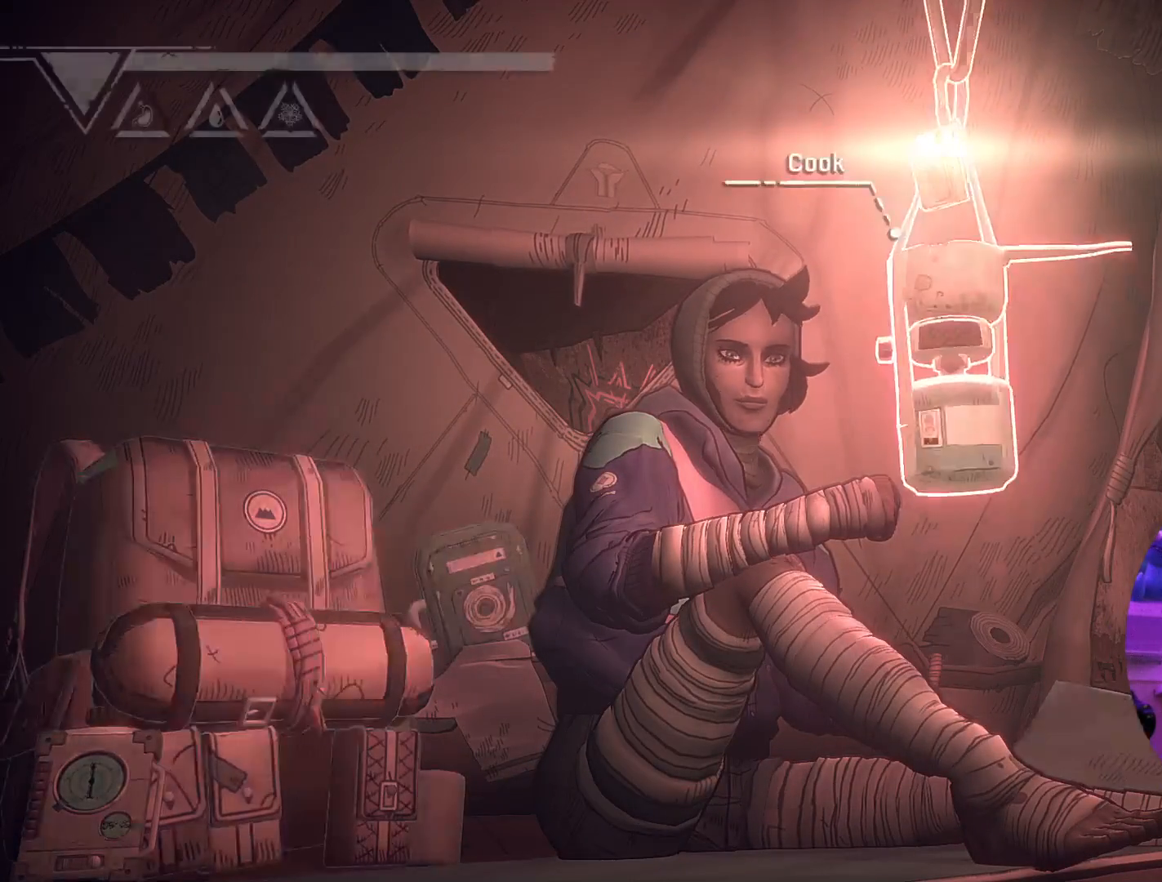
{"buttons": [], "left_stick": "down-left", "right_stick": "center", "events": [[100, "left_stick", "center"], [317, "left_stick", "down-left"]]}
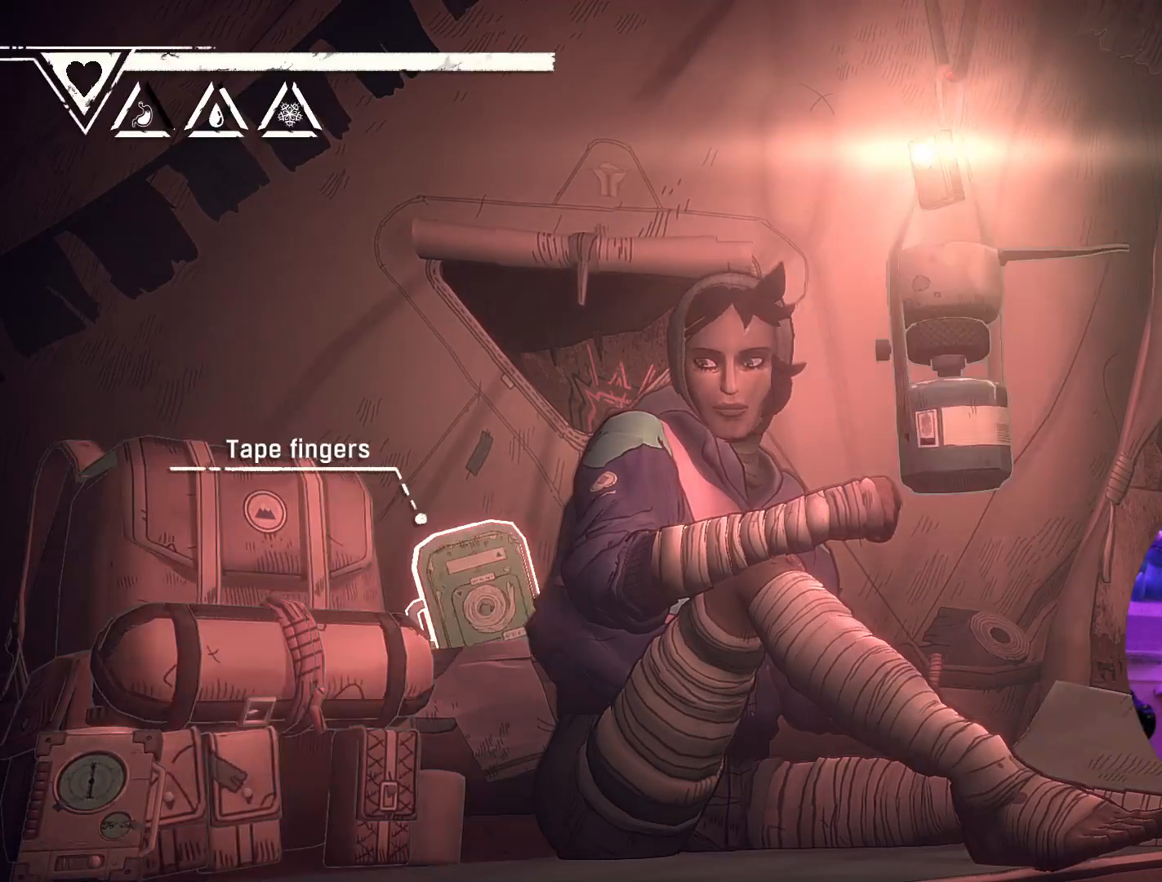
{"buttons": [], "left_stick": "center", "right_stick": "center", "events": [[17, "left_stick", "center"], [133, "left_stick", "down"], [333, "left_stick", "center"]]}
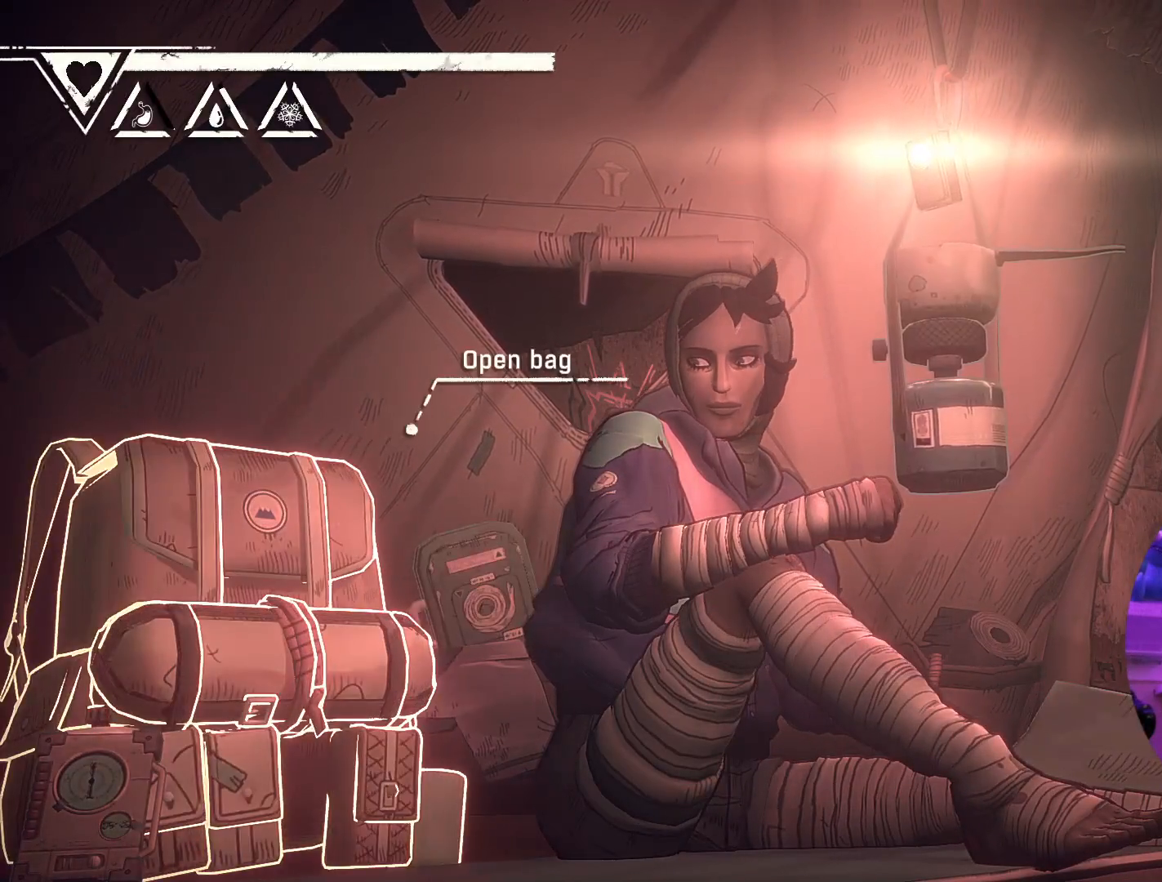
{"buttons": [], "left_stick": "center", "right_stick": "center", "events": [[400, "A", "down"], [500, "A", "up"]]}
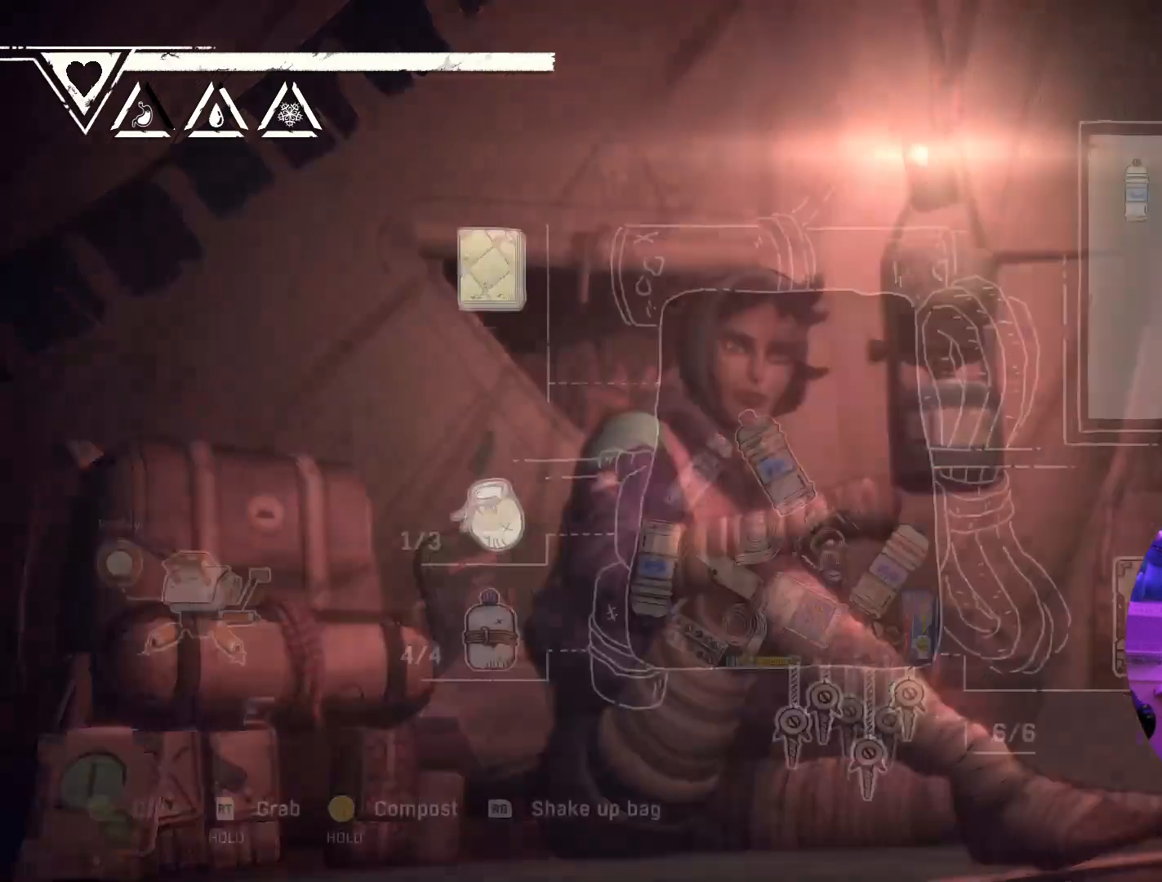
{"buttons": [], "left_stick": "center", "right_stick": "center", "events": []}
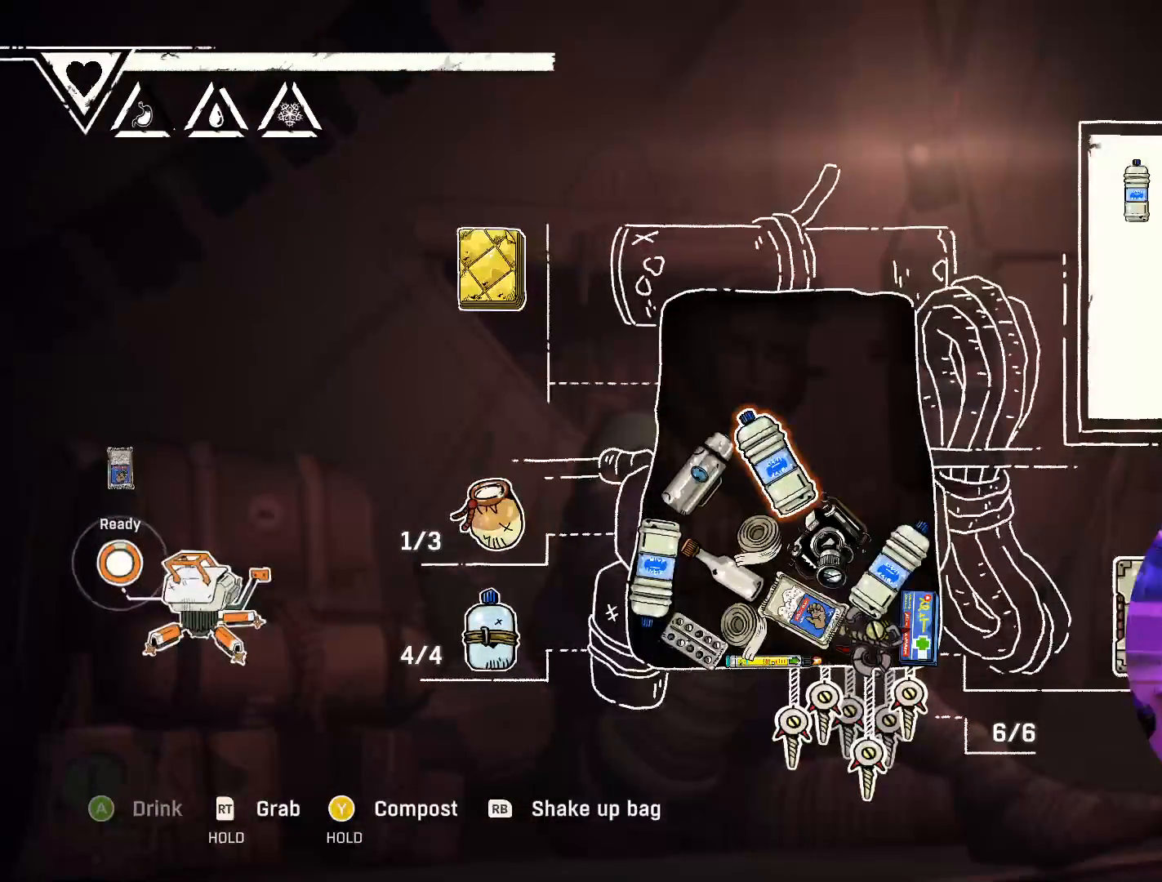
{"buttons": [], "left_stick": "center", "right_stick": "center", "events": []}
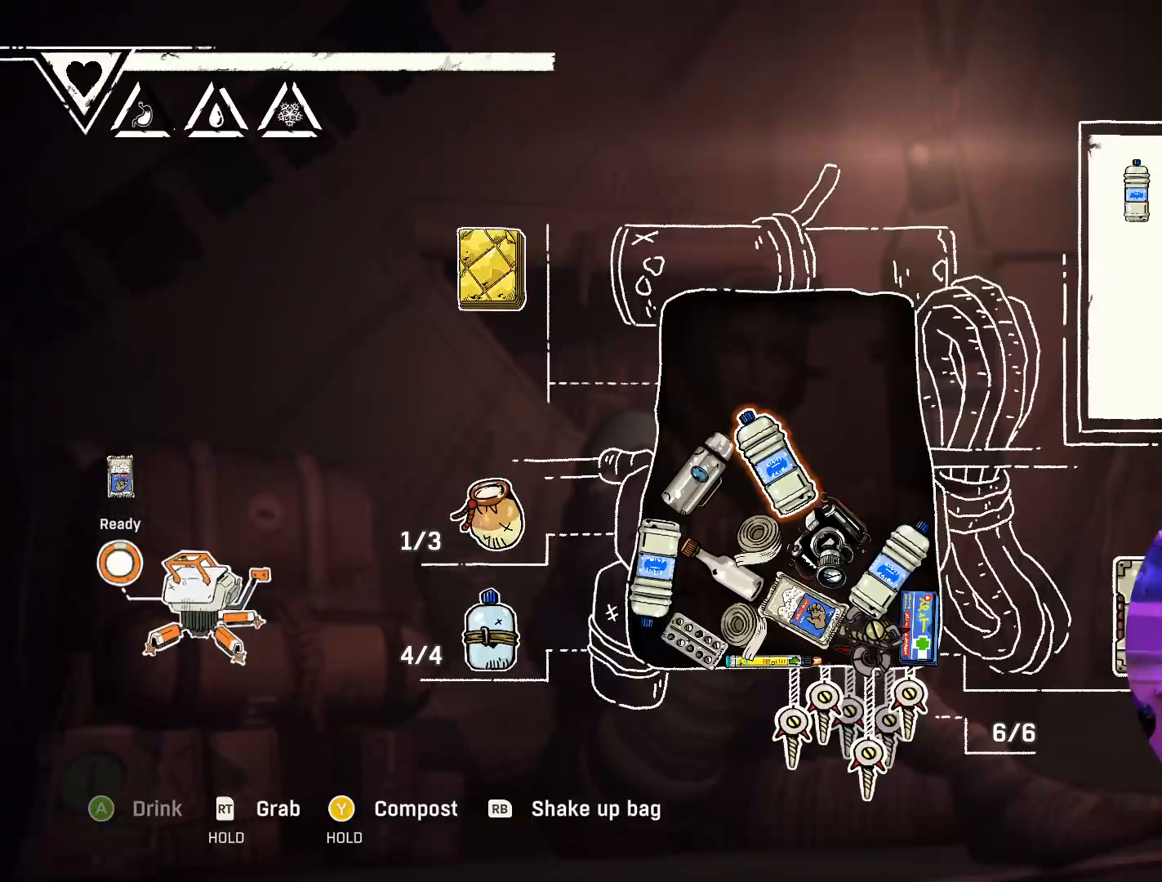
{"buttons": [], "left_stick": "down-left", "right_stick": "center", "events": [[400, "left_stick", "down-left"]]}
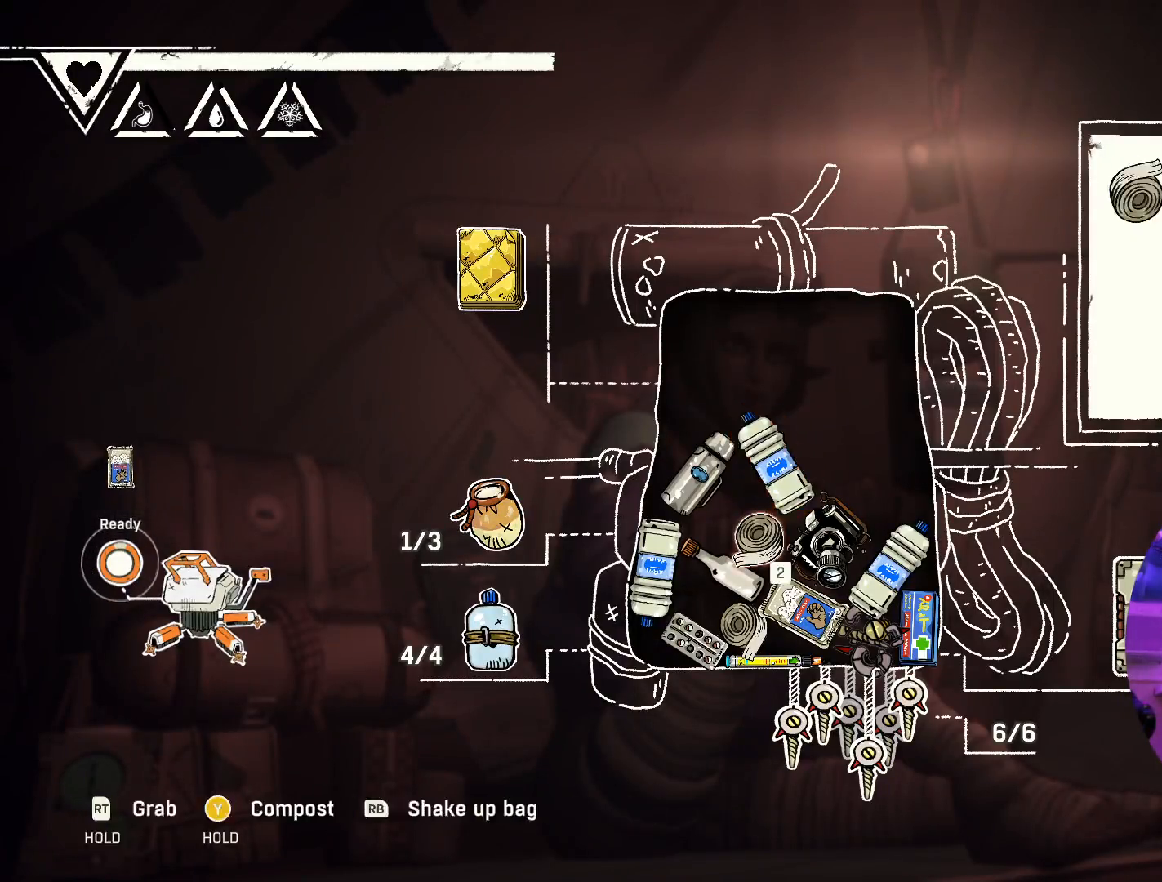
{"buttons": [], "left_stick": "center", "right_stick": "center", "events": [[100, "left_stick", "center"], [267, "left_stick", "down-left"], [450, "left_stick", "center"]]}
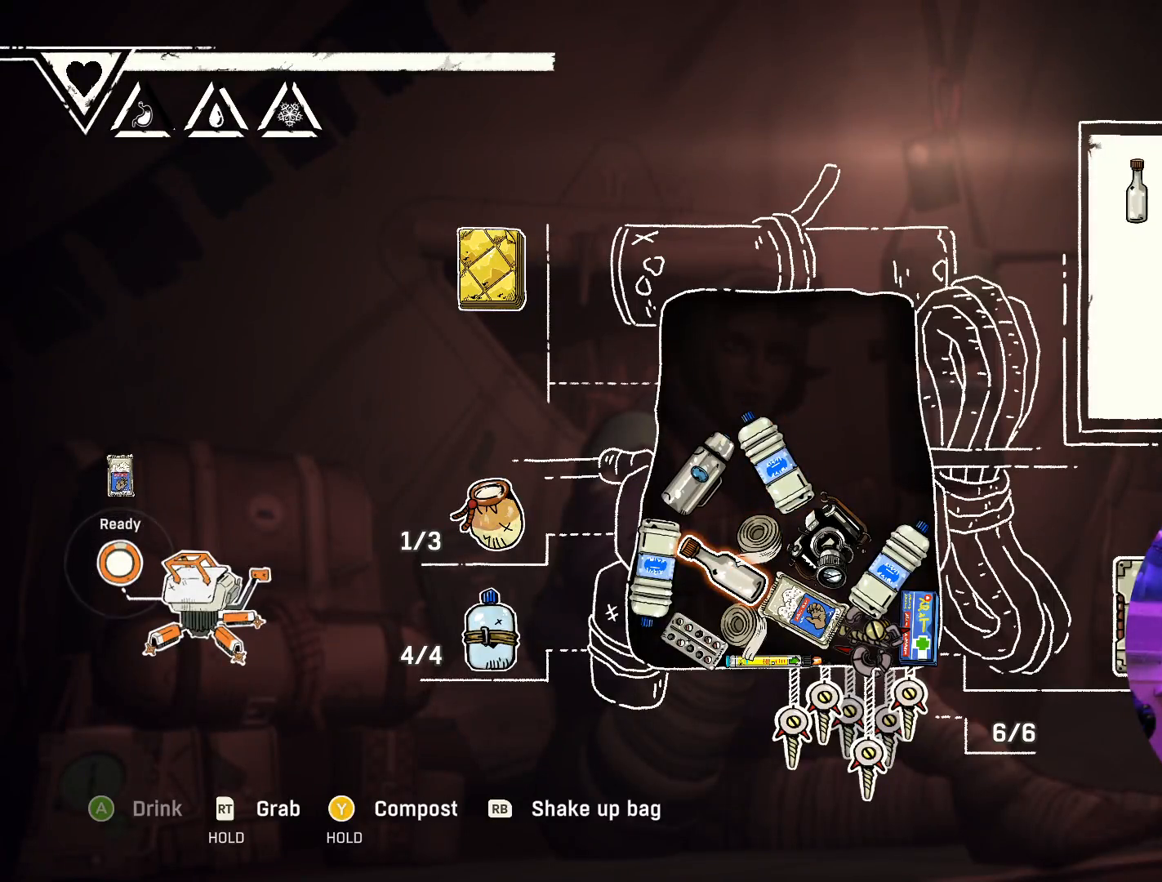
{"buttons": [], "left_stick": "left", "right_stick": "center", "events": [[67, "left_stick", "left"], [217, "left_stick", "center"], [367, "left_stick", "left"]]}
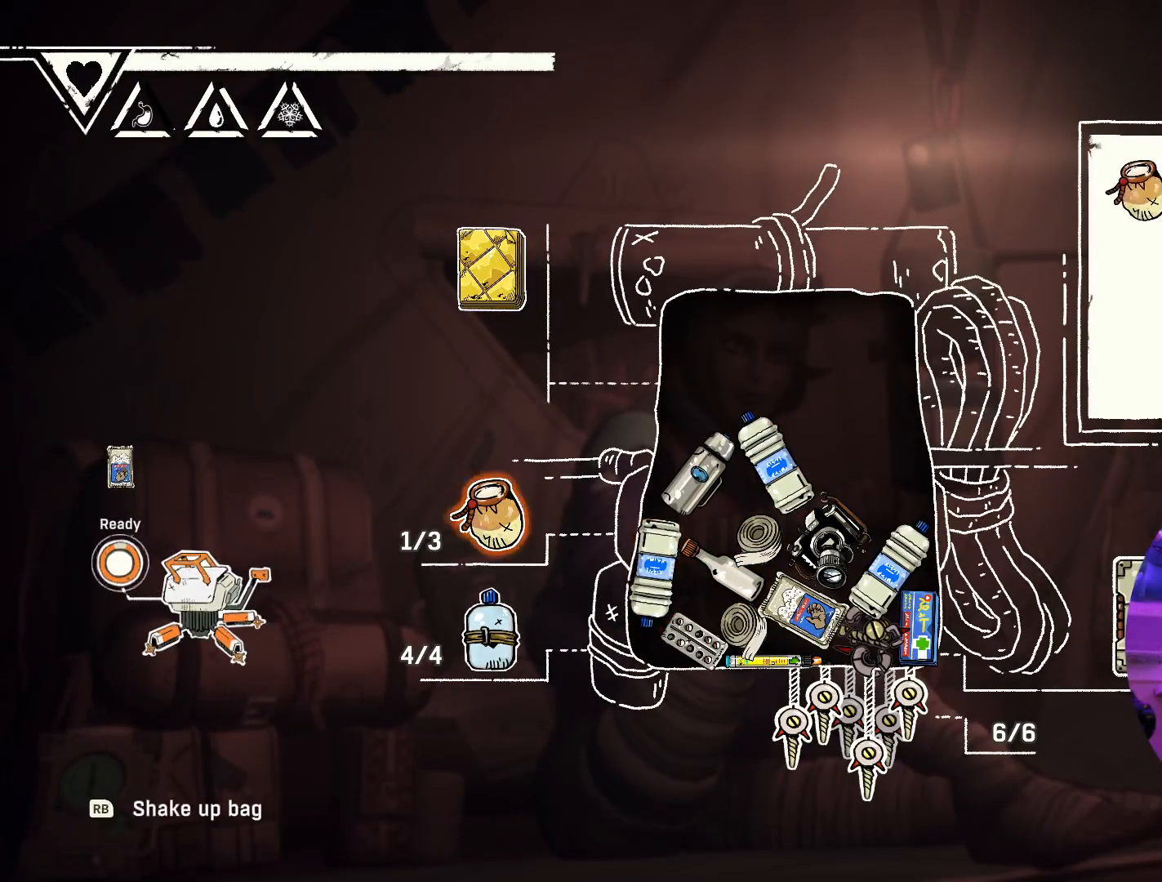
{"buttons": [], "left_stick": "center", "right_stick": "center", "events": [[33, "left_stick", "center"], [250, "left_stick", "down"], [350, "left_stick", "center"]]}
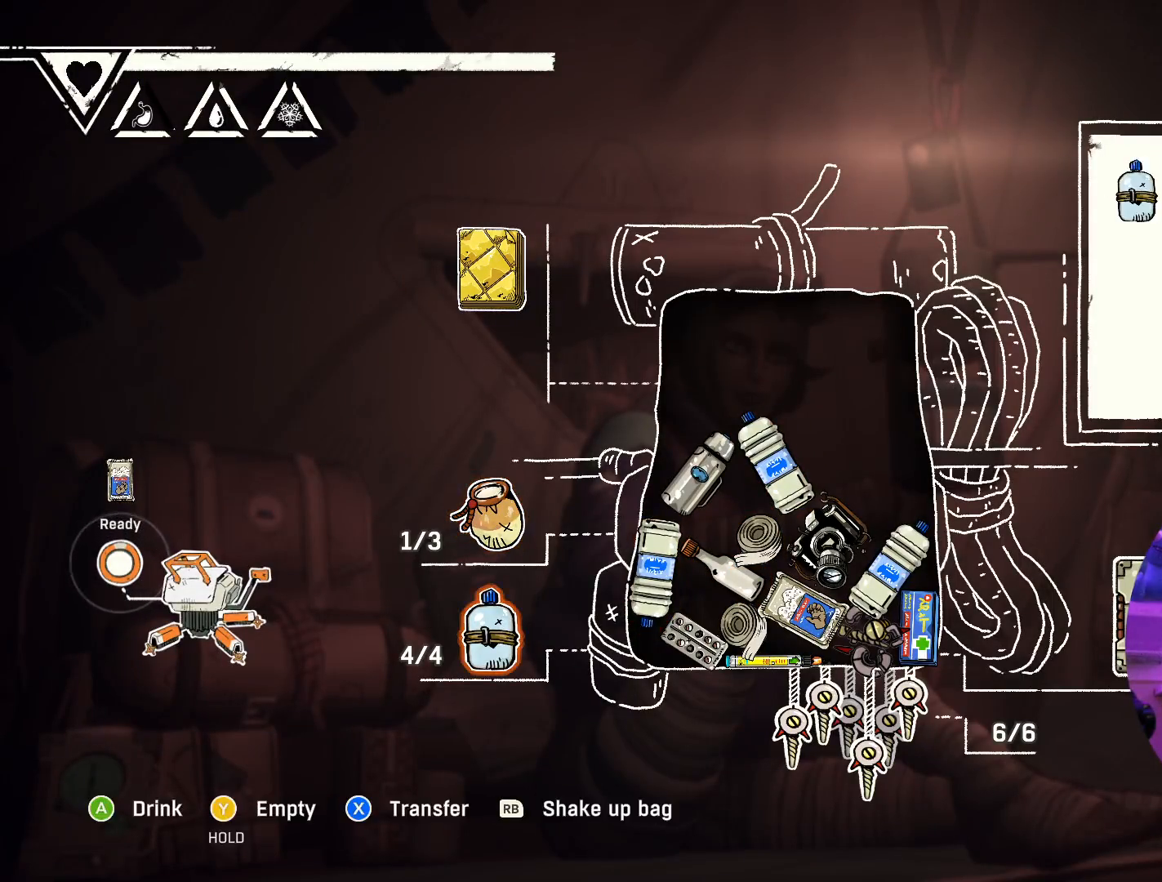
{"buttons": [], "left_stick": "right", "right_stick": "center", "events": [[183, "left_stick", "right"], [350, "left_stick", "center"], [450, "left_stick", "right"]]}
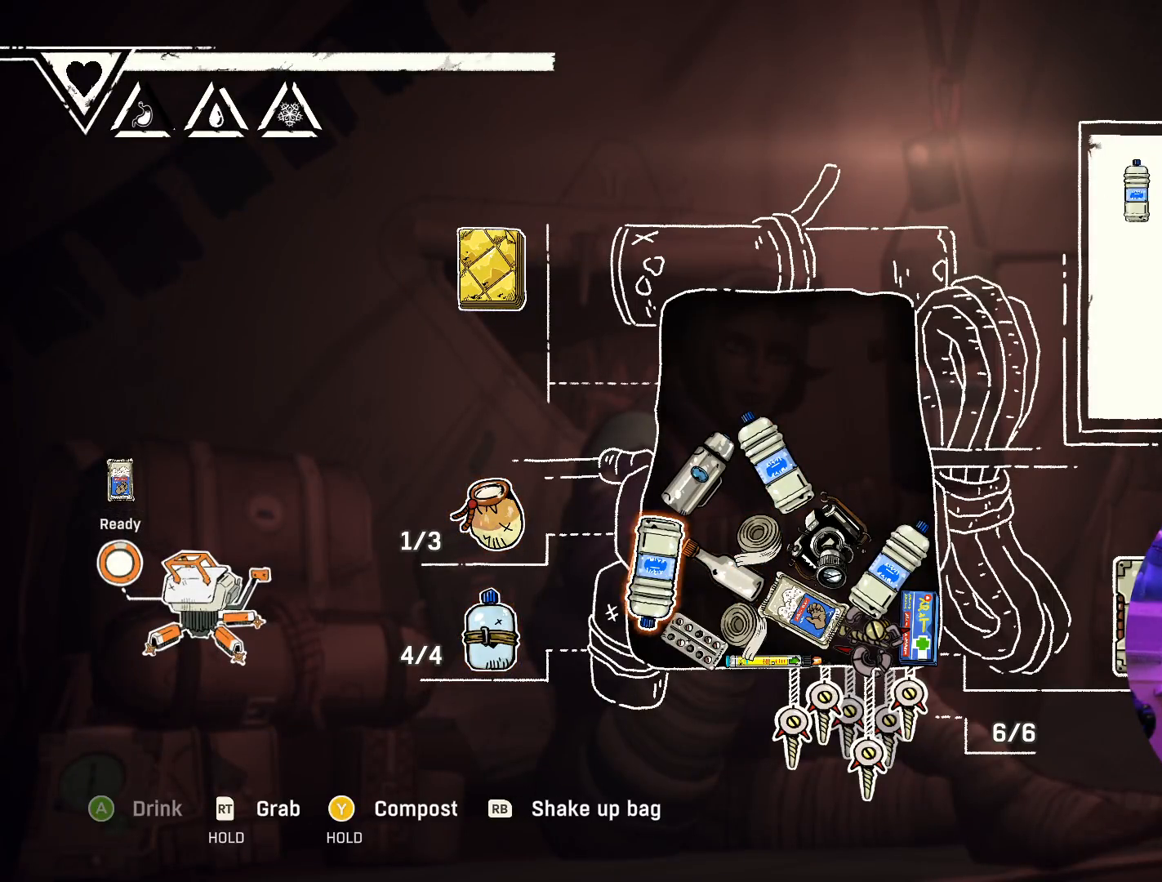
{"buttons": [], "left_stick": "left", "right_stick": "center", "events": [[117, "left_stick", "center"], [417, "left_stick", "left"]]}
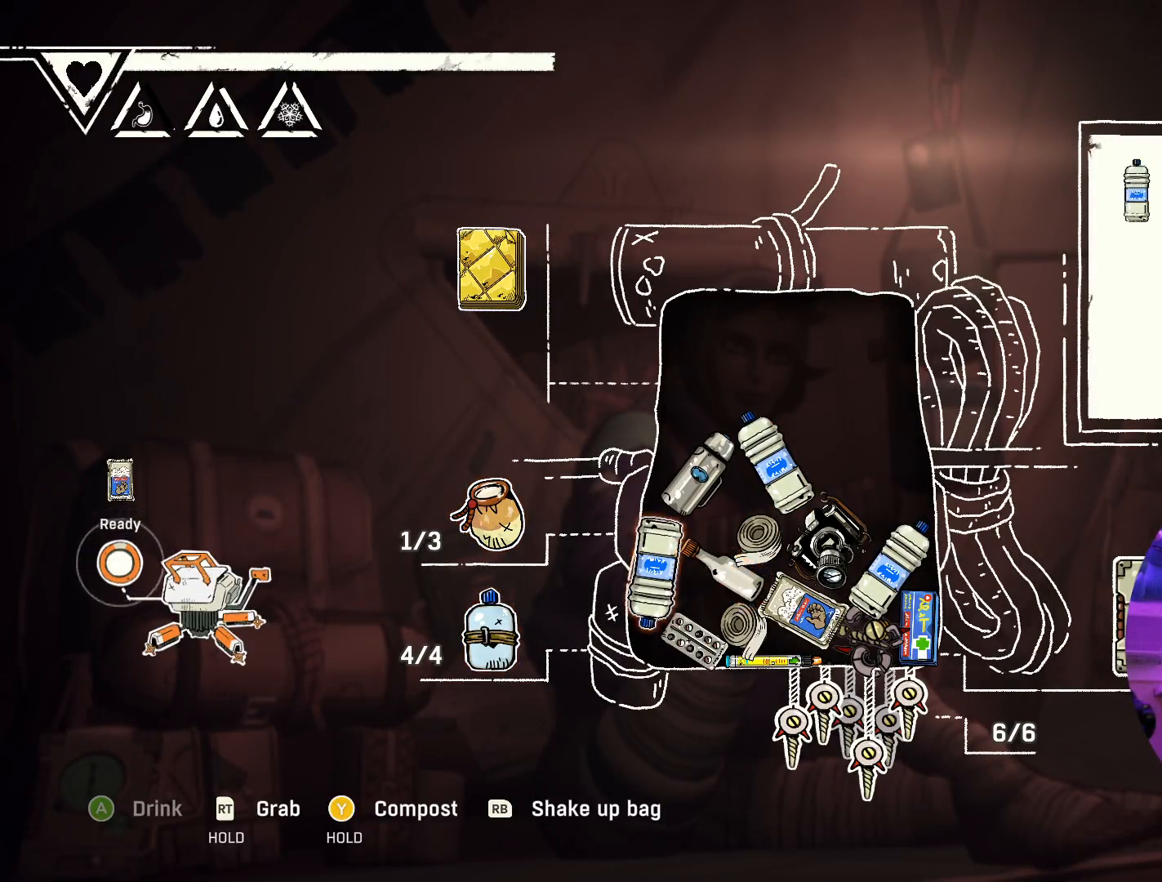
{"buttons": [], "left_stick": "left", "right_stick": "center", "events": [[100, "left_stick", "center"], [200, "left_stick", "left"], [333, "left_stick", "center"], [417, "left_stick", "left"]]}
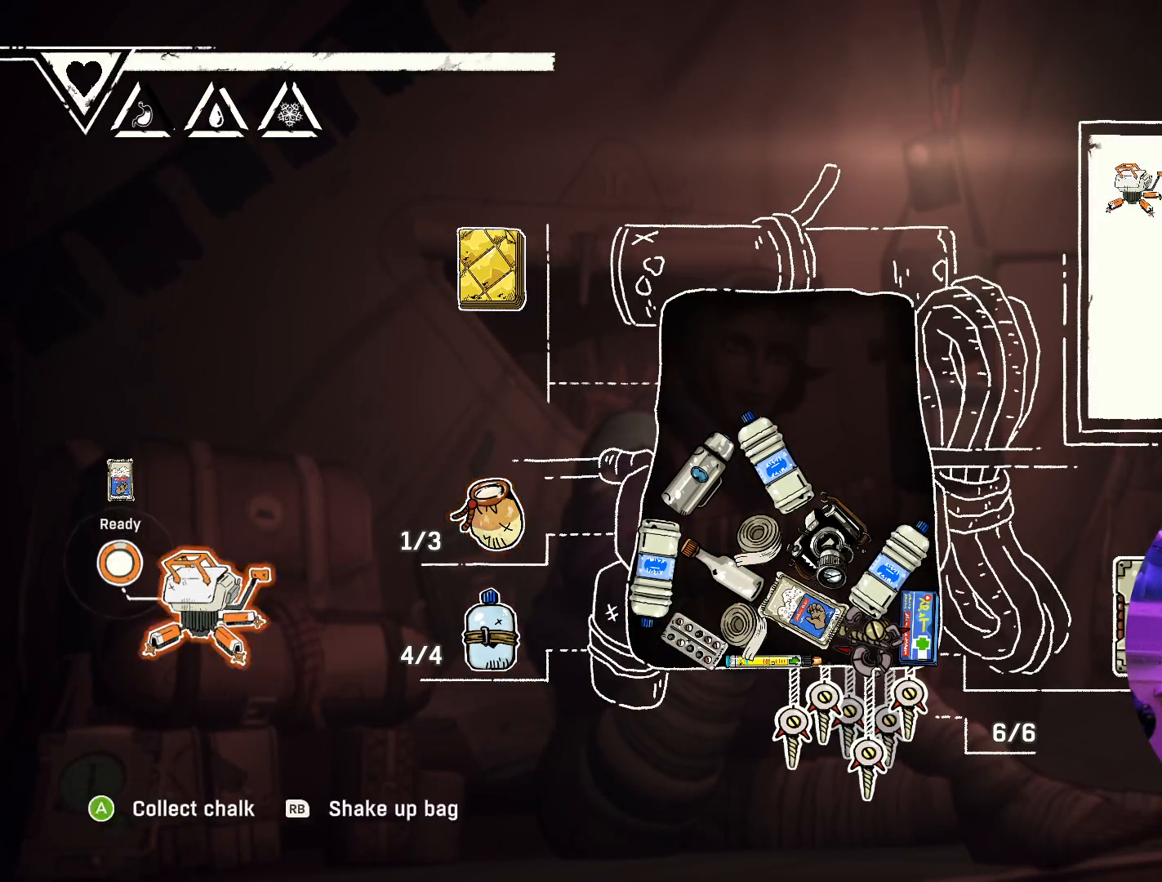
{"buttons": [], "left_stick": "center", "right_stick": "center", "events": [[67, "left_stick", "center"], [350, "left_stick", "left"], [500, "left_stick", "center"]]}
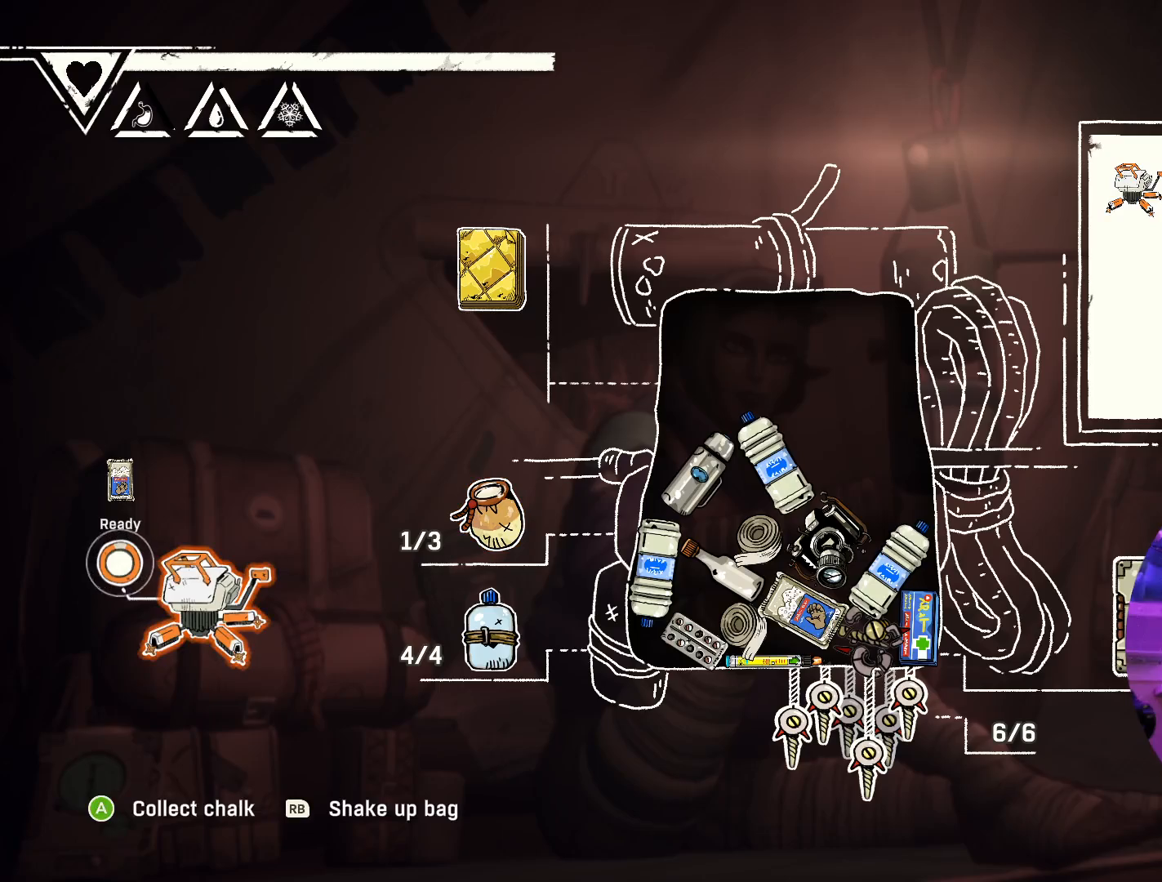
{"buttons": [], "left_stick": "center", "right_stick": "center", "events": [[300, "A", "down"], [400, "A", "up"]]}
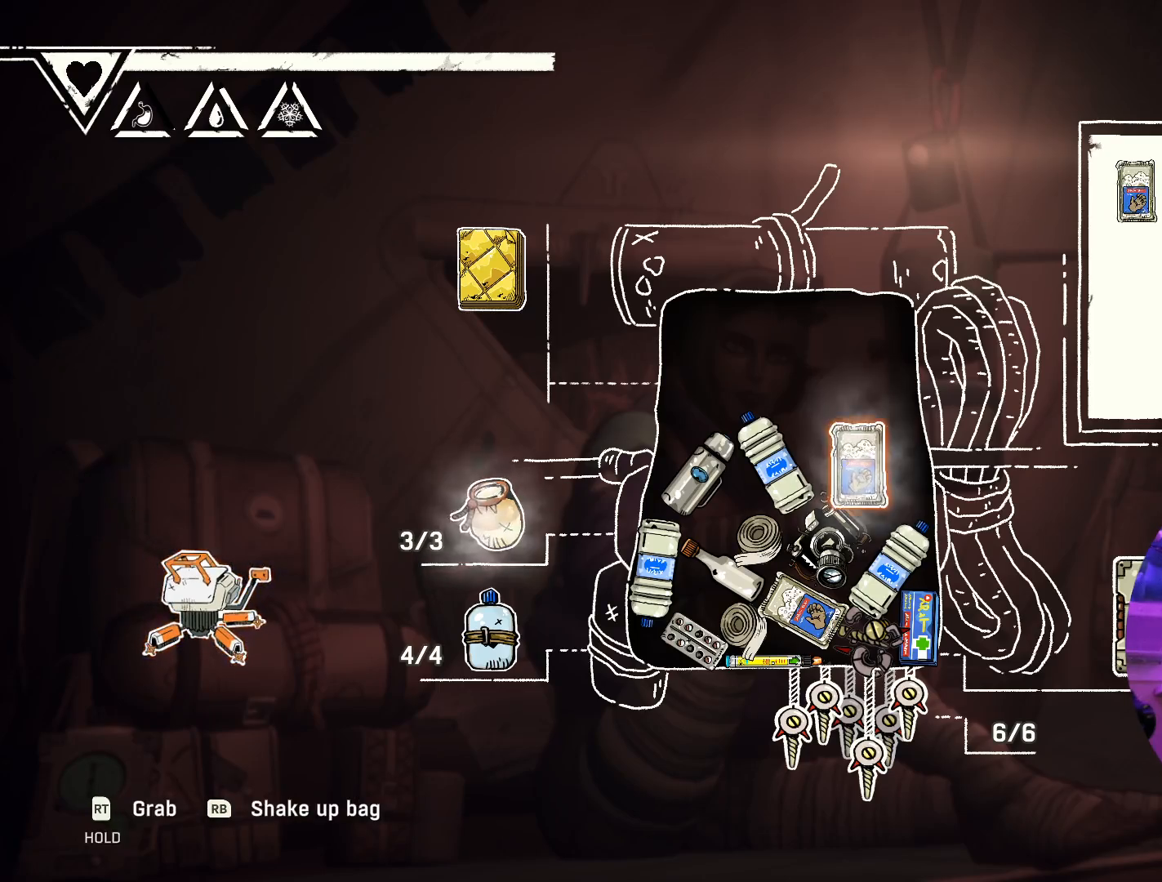
{"buttons": [], "left_stick": "center", "right_stick": "center", "events": []}
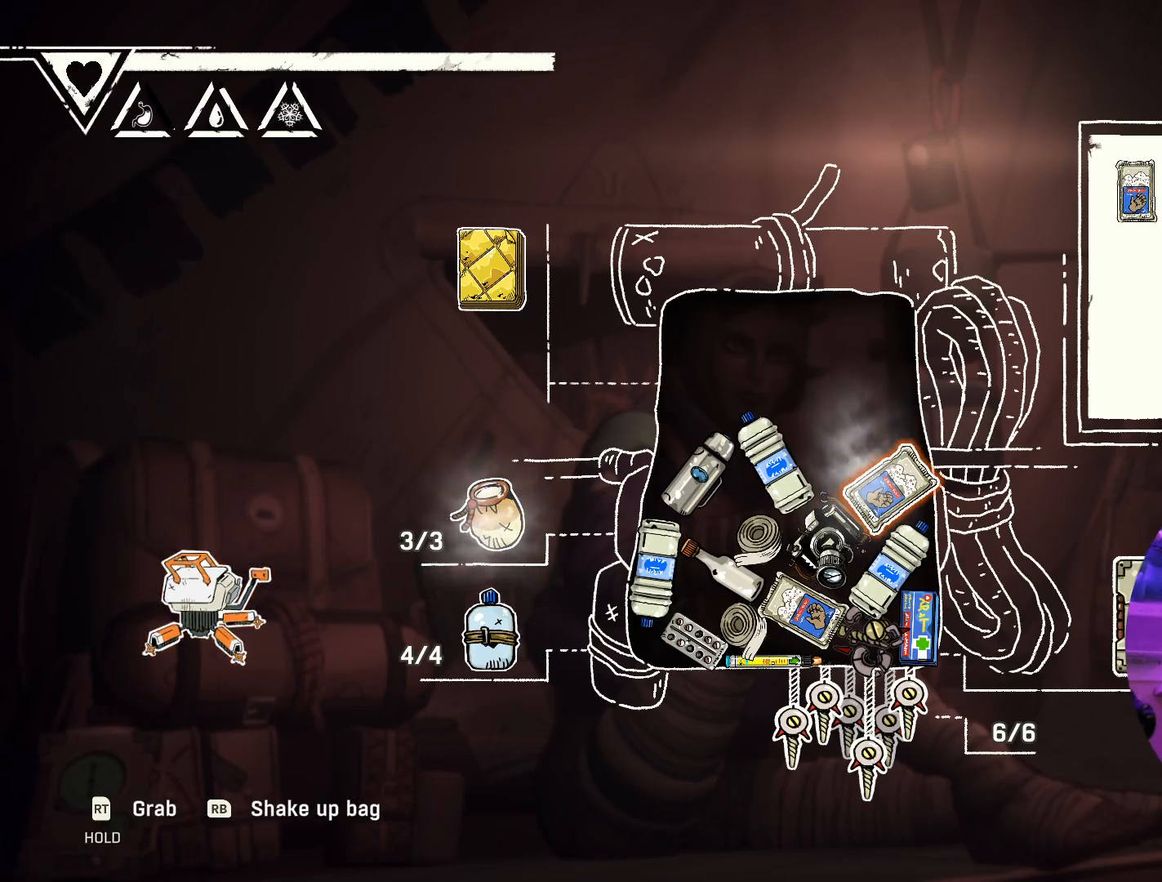
{"buttons": [], "left_stick": "right", "right_stick": "center", "events": [[467, "left_stick", "right"]]}
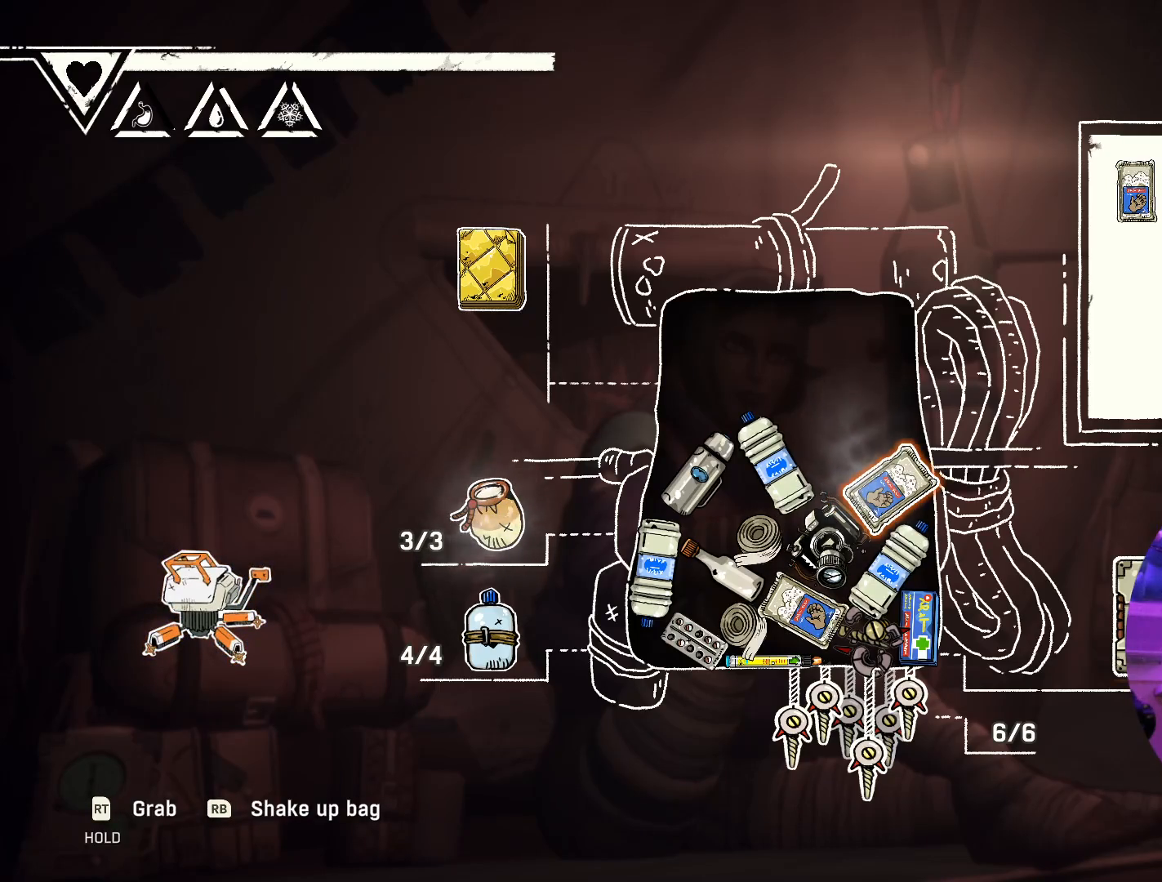
{"buttons": [], "left_stick": "center", "right_stick": "center", "events": [[133, "left_stick", "center"], [217, "left_stick", "right"], [367, "left_stick", "center"]]}
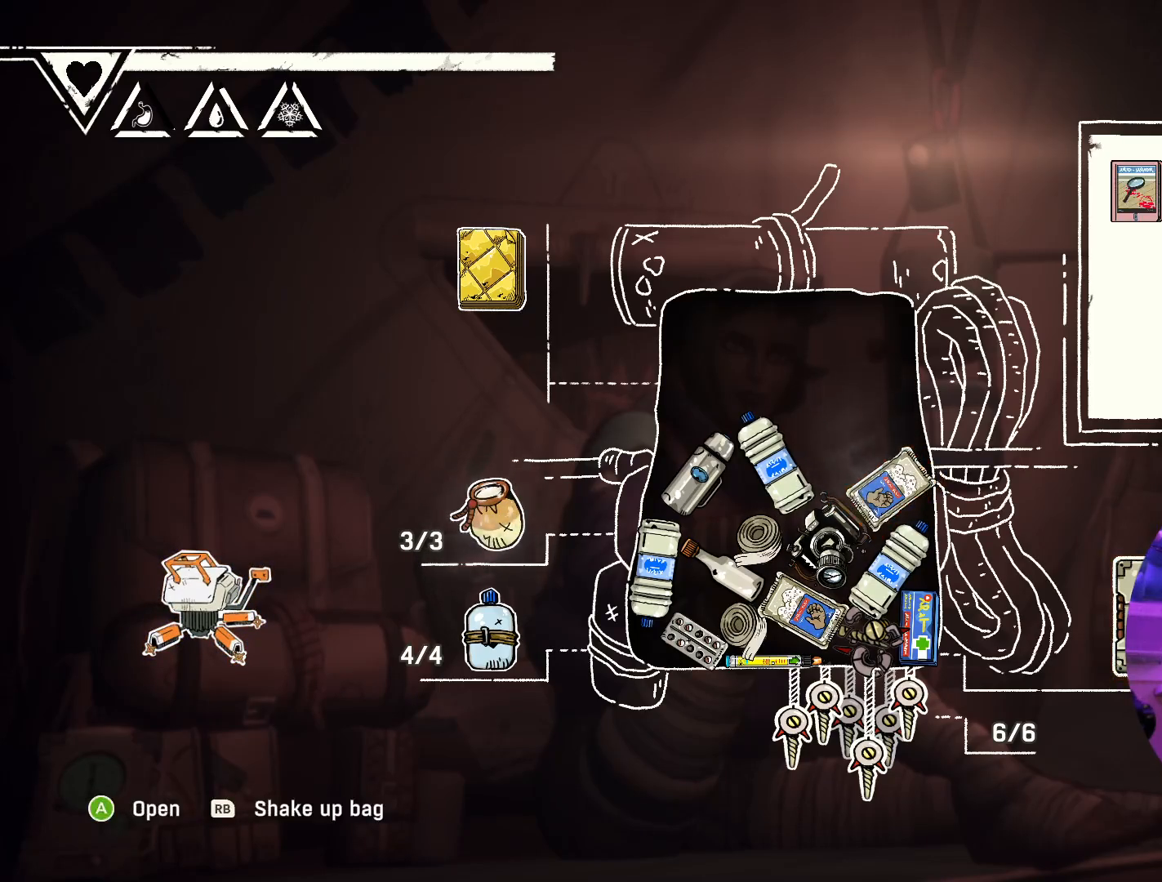
{"buttons": [], "left_stick": "down", "right_stick": "center", "events": [[17, "left_stick", "up-left"], [233, "left_stick", "center"], [350, "left_stick", "down"]]}
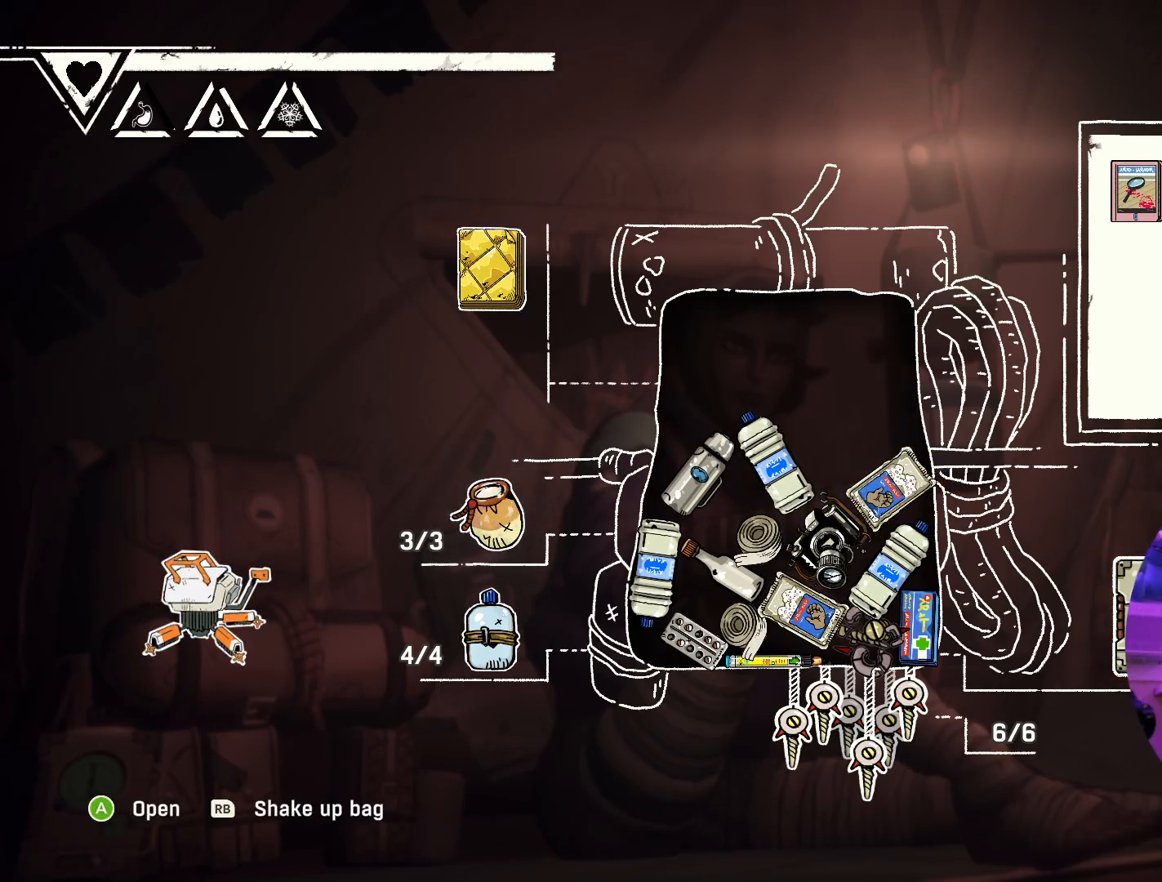
{"buttons": [], "left_stick": "center", "right_stick": "center", "events": [[67, "left_stick", "center"], [183, "left_stick", "down"], [367, "left_stick", "center"]]}
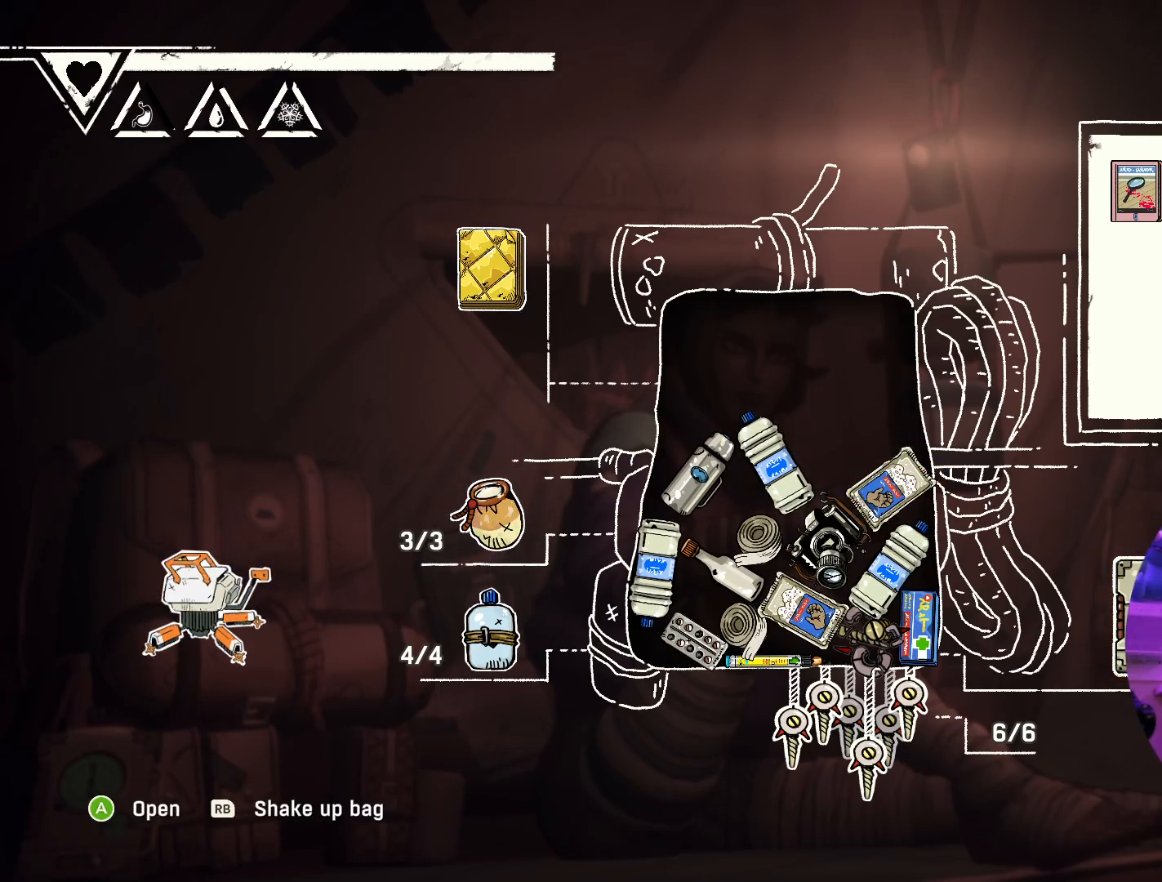
{"buttons": [], "left_stick": "right", "right_stick": "center", "events": [[17, "left_stick", "right"], [117, "left_stick", "up-right"], [233, "left_stick", "center"], [400, "left_stick", "right"]]}
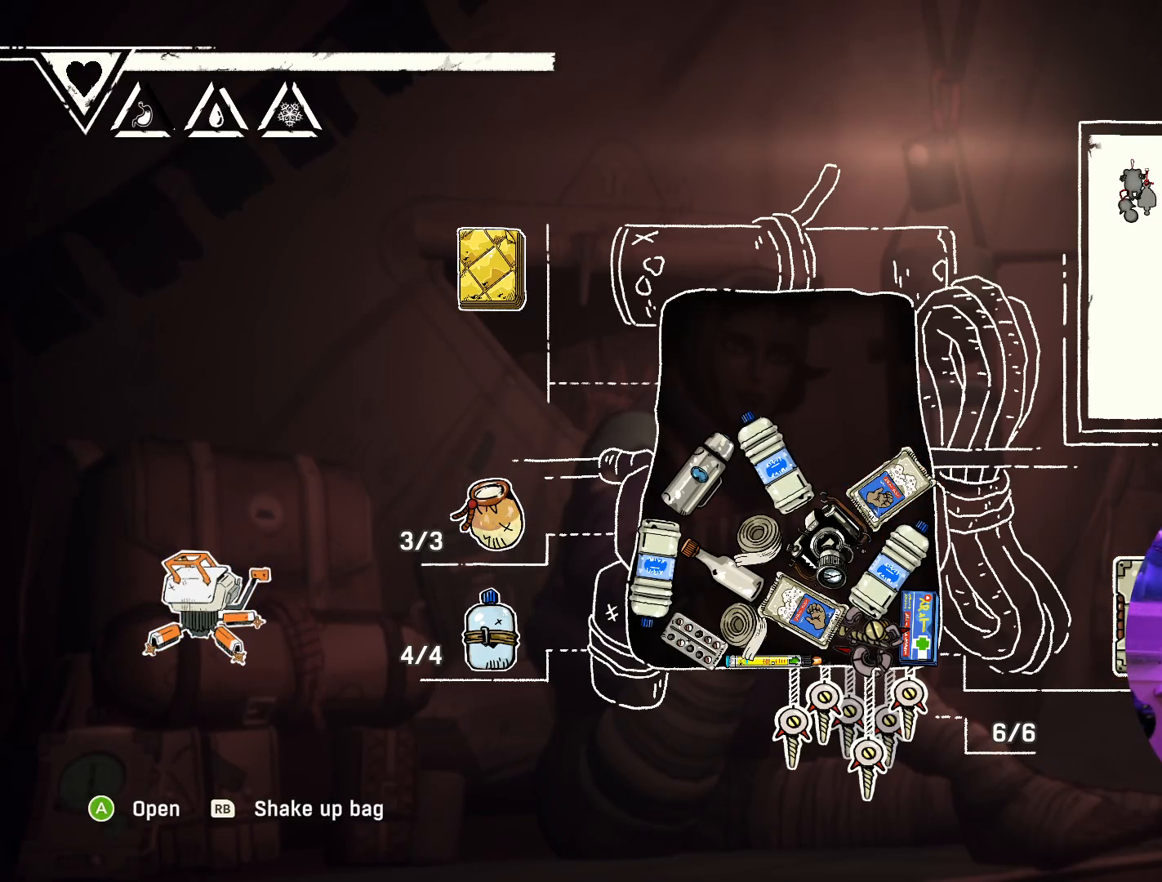
{"buttons": [], "left_stick": "center", "right_stick": "center", "events": [[83, "left_stick", "center"], [150, "left_stick", "up"], [333, "left_stick", "up-left"], [433, "left_stick", "center"]]}
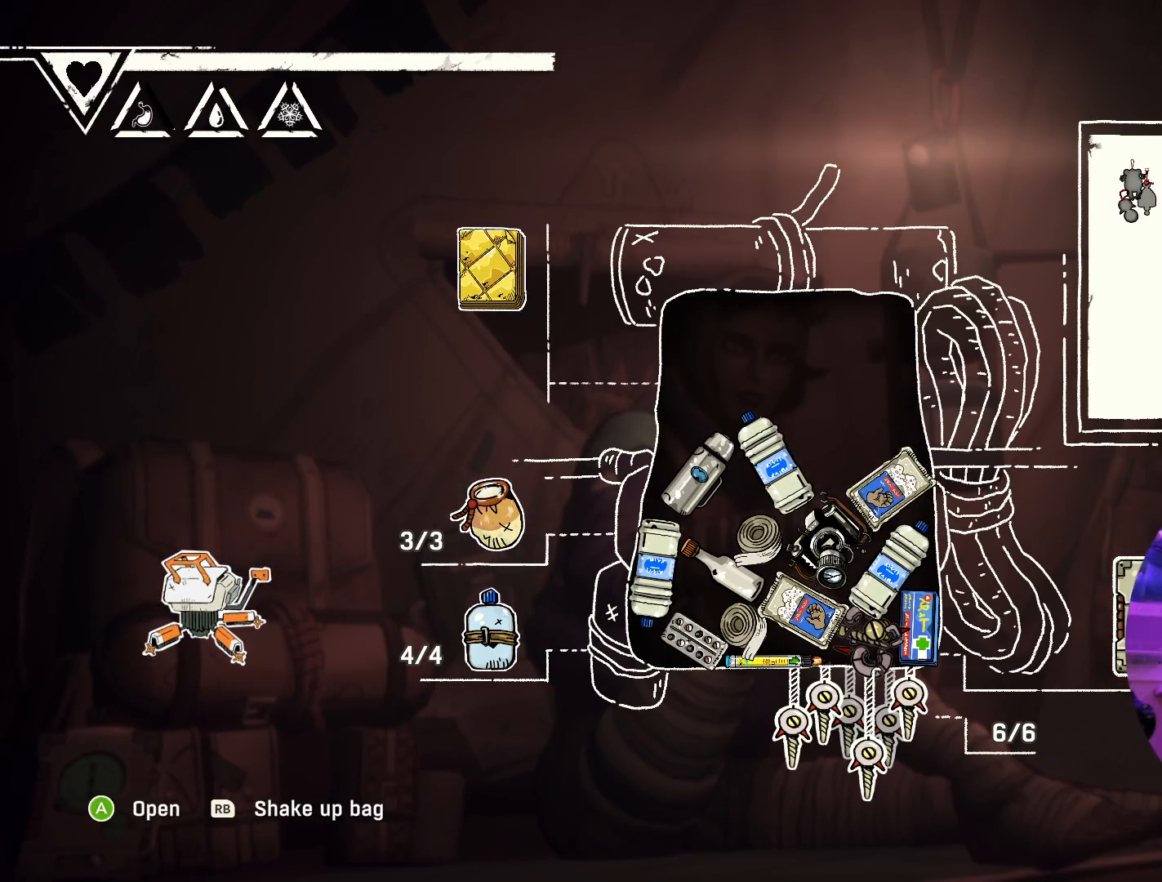
{"buttons": [], "left_stick": "up", "right_stick": "center", "events": [[17, "left_stick", "down"], [300, "left_stick", "center"], [350, "left_stick", "up-left"], [467, "left_stick", "up"]]}
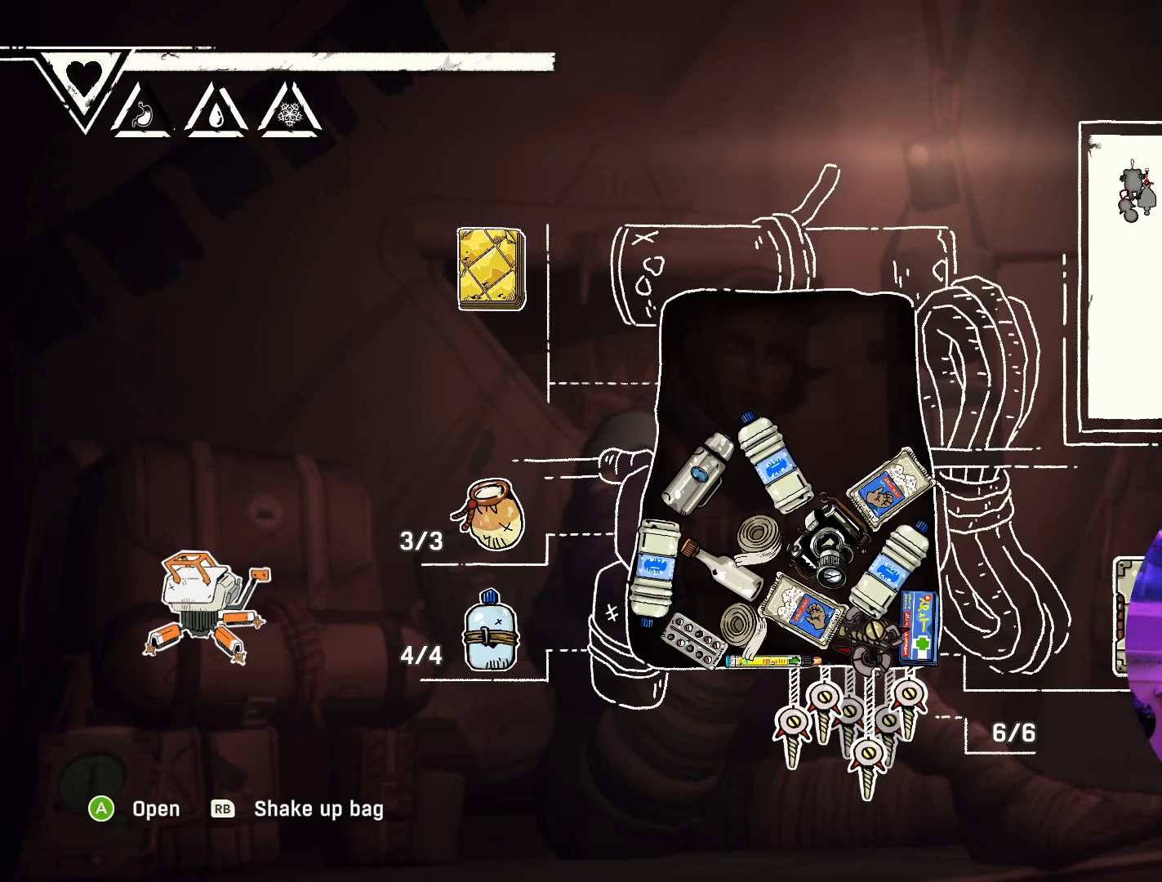
{"buttons": [], "left_stick": "left", "right_stick": "center", "events": [[117, "left_stick", "center"], [200, "left_stick", "down"], [400, "left_stick", "left"]]}
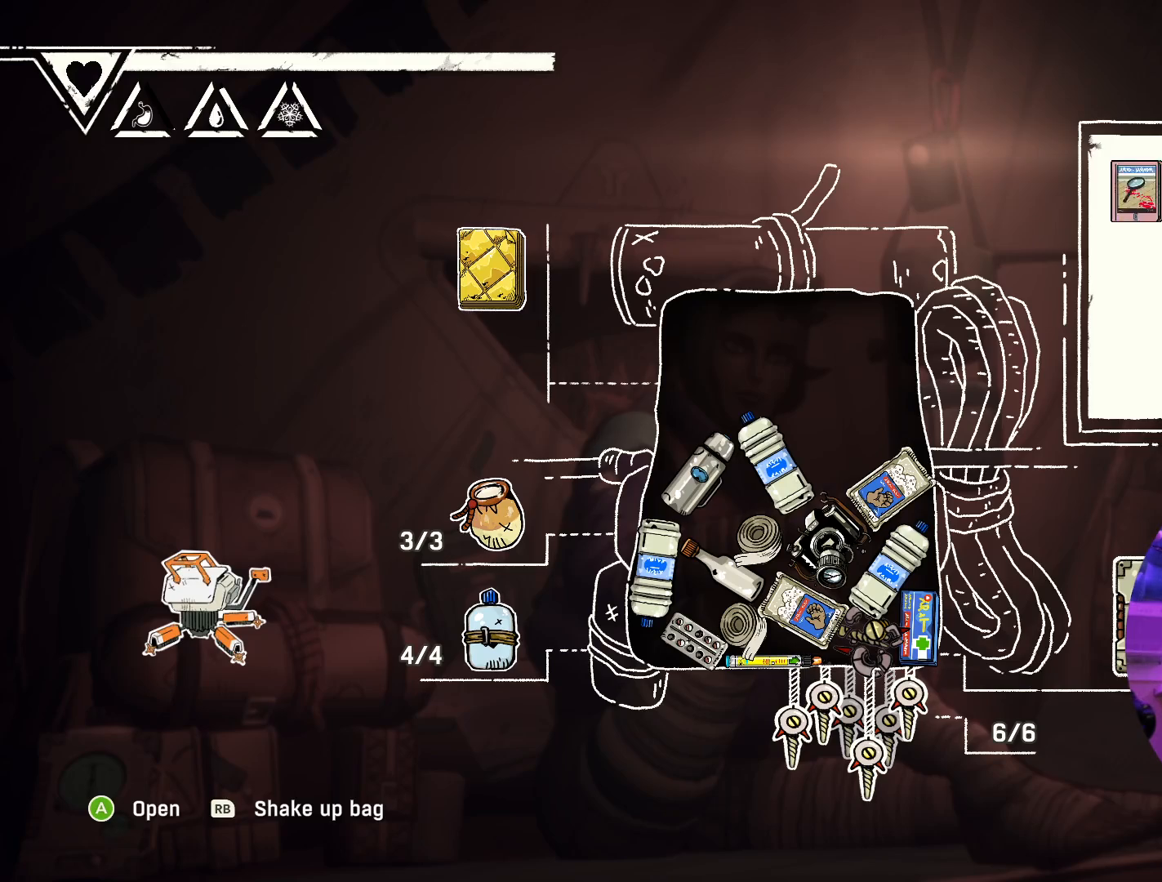
{"buttons": [], "left_stick": "left", "right_stick": "center", "events": [[33, "left_stick", "center"], [133, "left_stick", "left"], [283, "left_stick", "center"], [417, "left_stick", "left"]]}
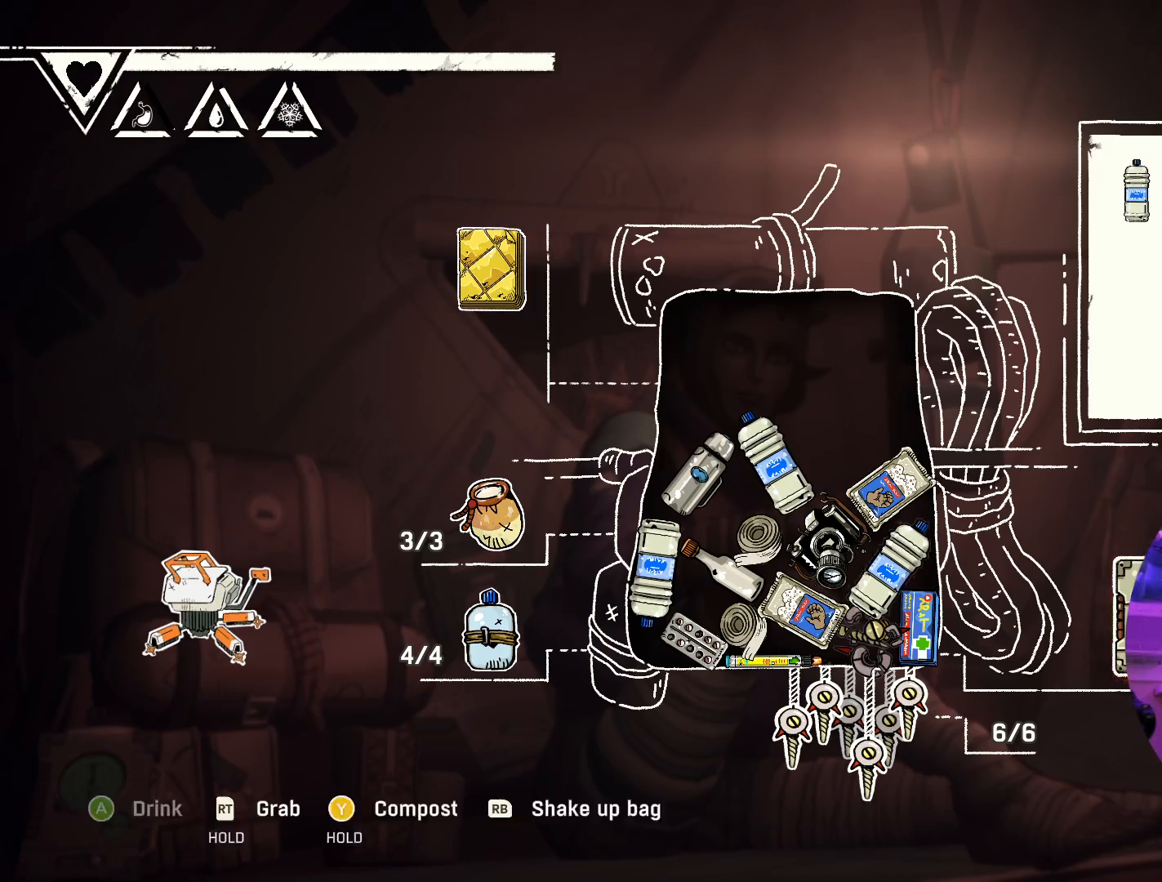
{"buttons": [], "left_stick": "center", "right_stick": "center", "events": [[83, "left_stick", "center"], [150, "left_stick", "left"], [300, "left_stick", "center"]]}
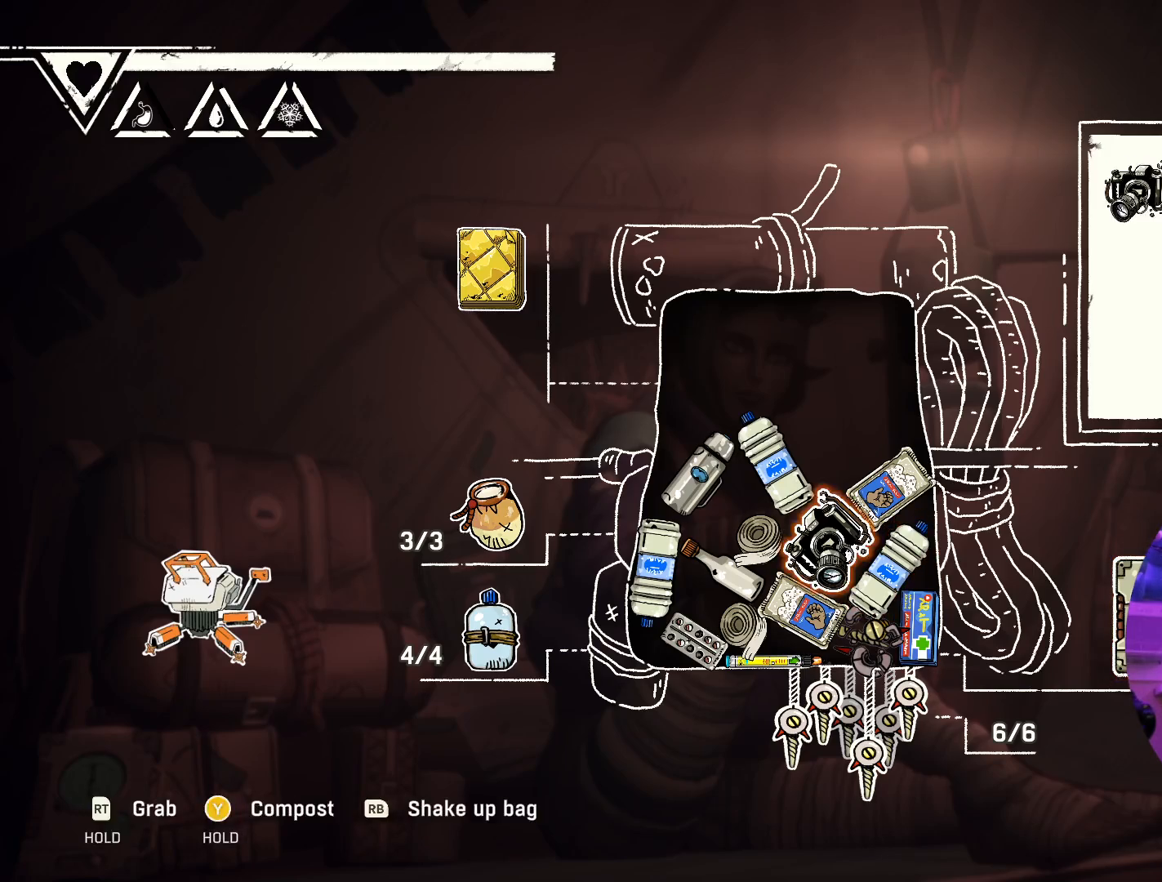
{"buttons": [], "left_stick": "right", "right_stick": "center", "events": [[17, "left_stick", "up"], [233, "left_stick", "center"], [333, "left_stick", "right"]]}
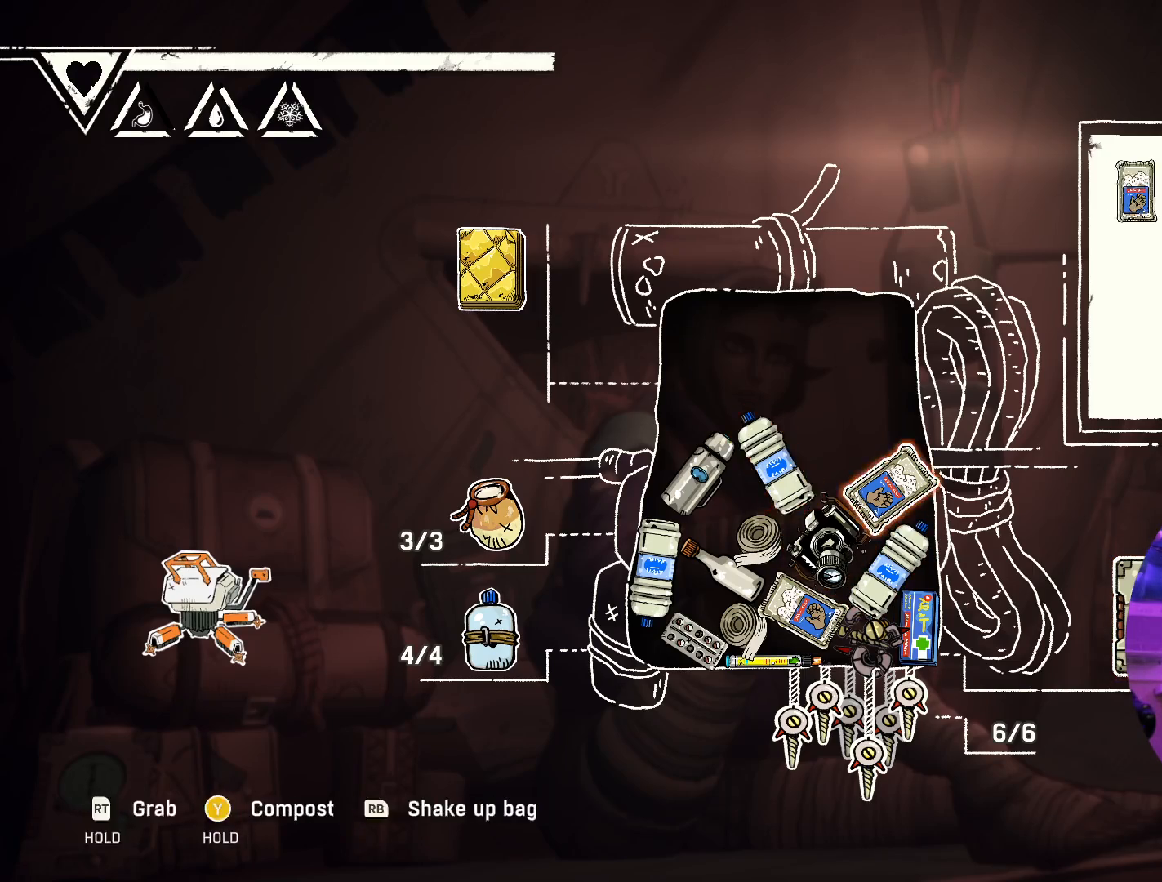
{"buttons": [], "left_stick": "center", "right_stick": "center", "events": [[33, "left_stick", "center"]]}
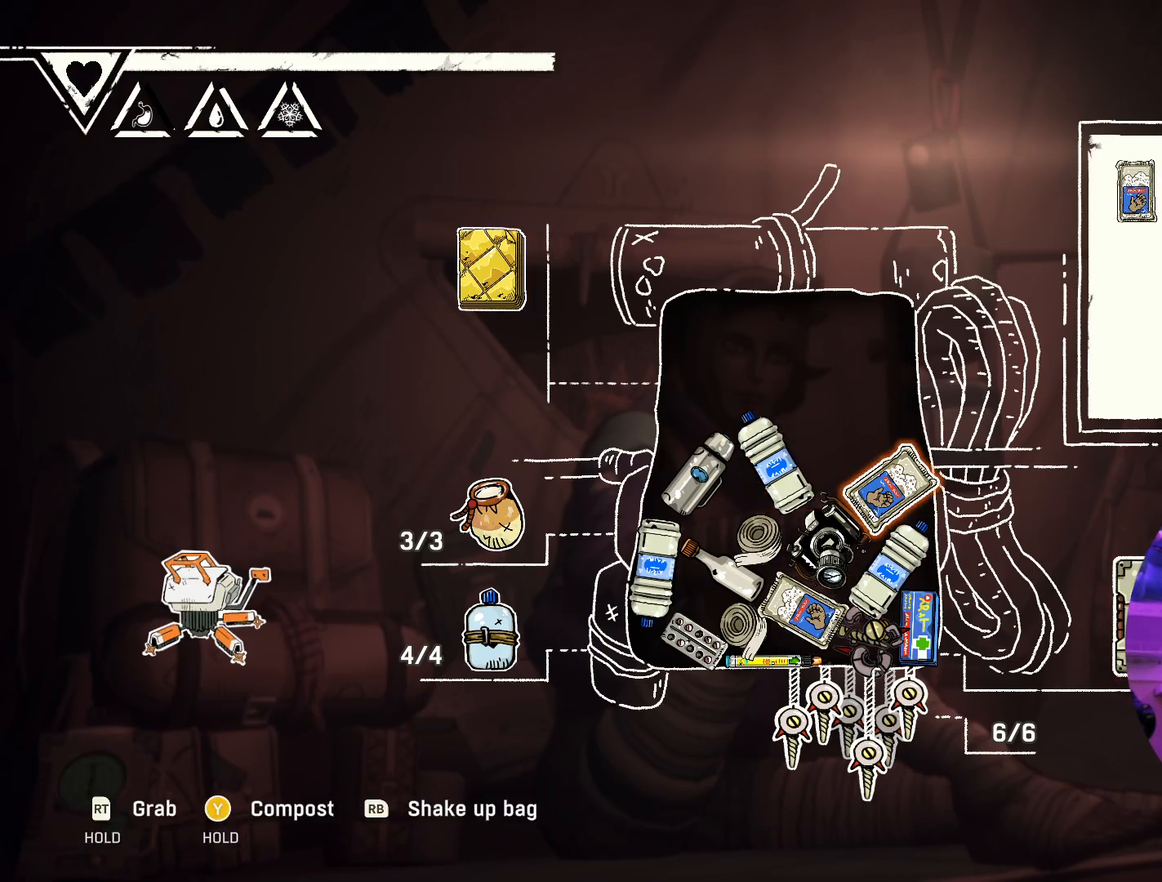
{"buttons": [], "left_stick": "down-left", "right_stick": "center", "events": [[200, "left_stick", "down"], [383, "left_stick", "center"], [483, "left_stick", "down-left"]]}
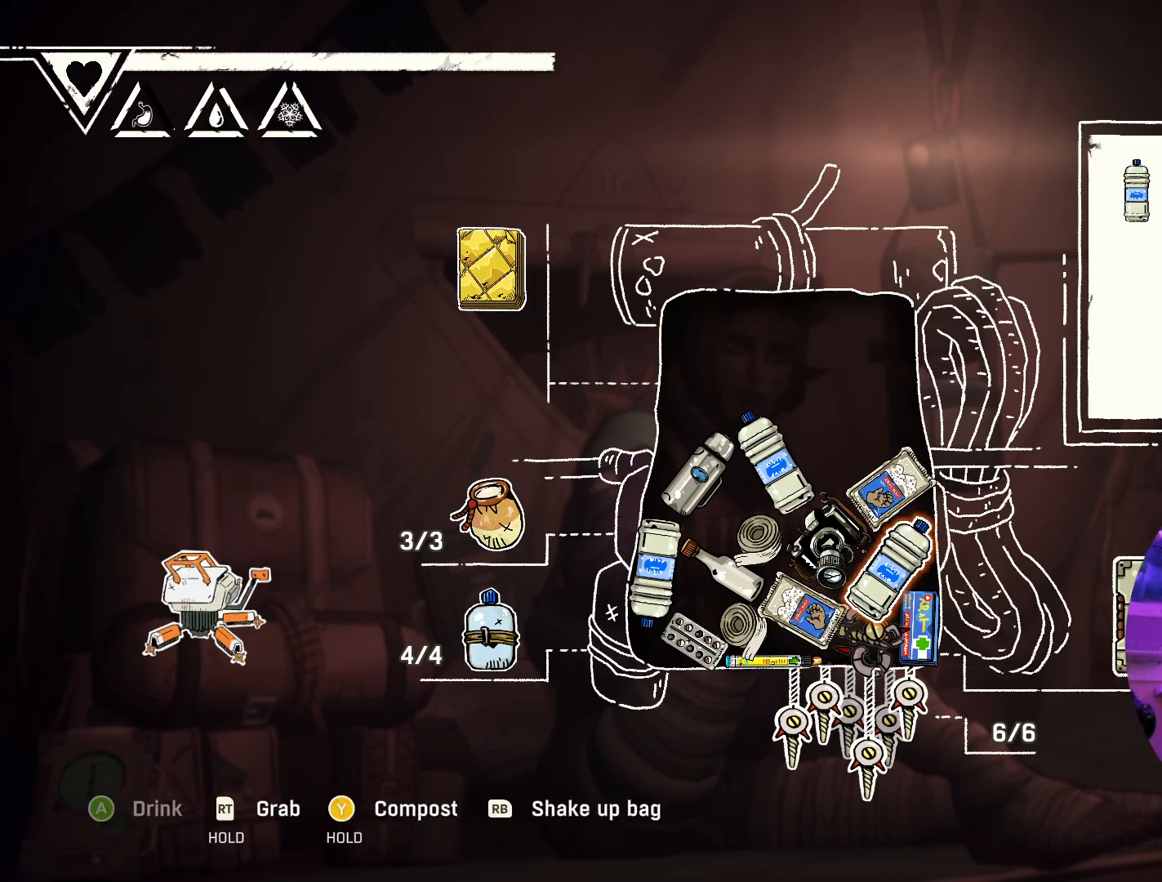
{"buttons": [], "left_stick": "down-left", "right_stick": "center", "events": [[183, "left_stick", "center"], [383, "left_stick", "down-left"]]}
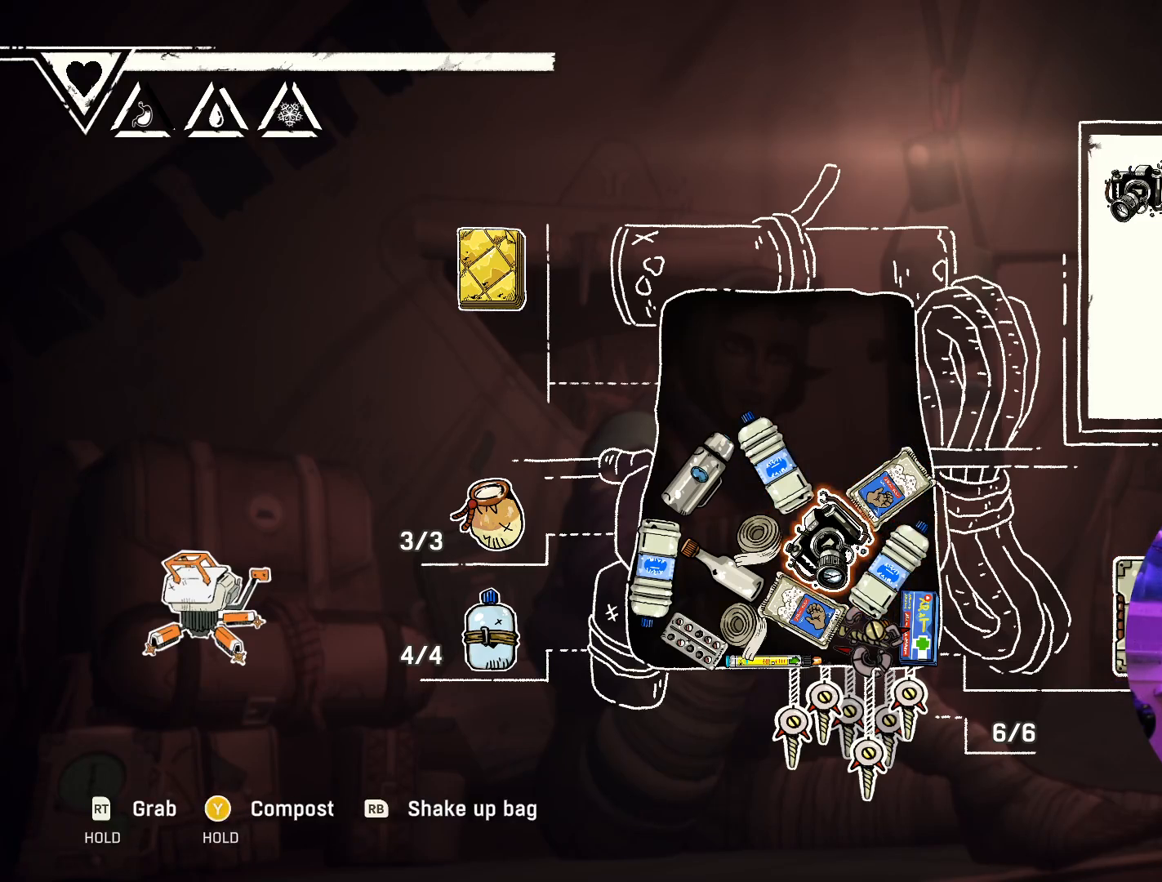
{"buttons": [], "left_stick": "down", "right_stick": "center", "events": [[133, "left_stick", "center"], [267, "left_stick", "down"]]}